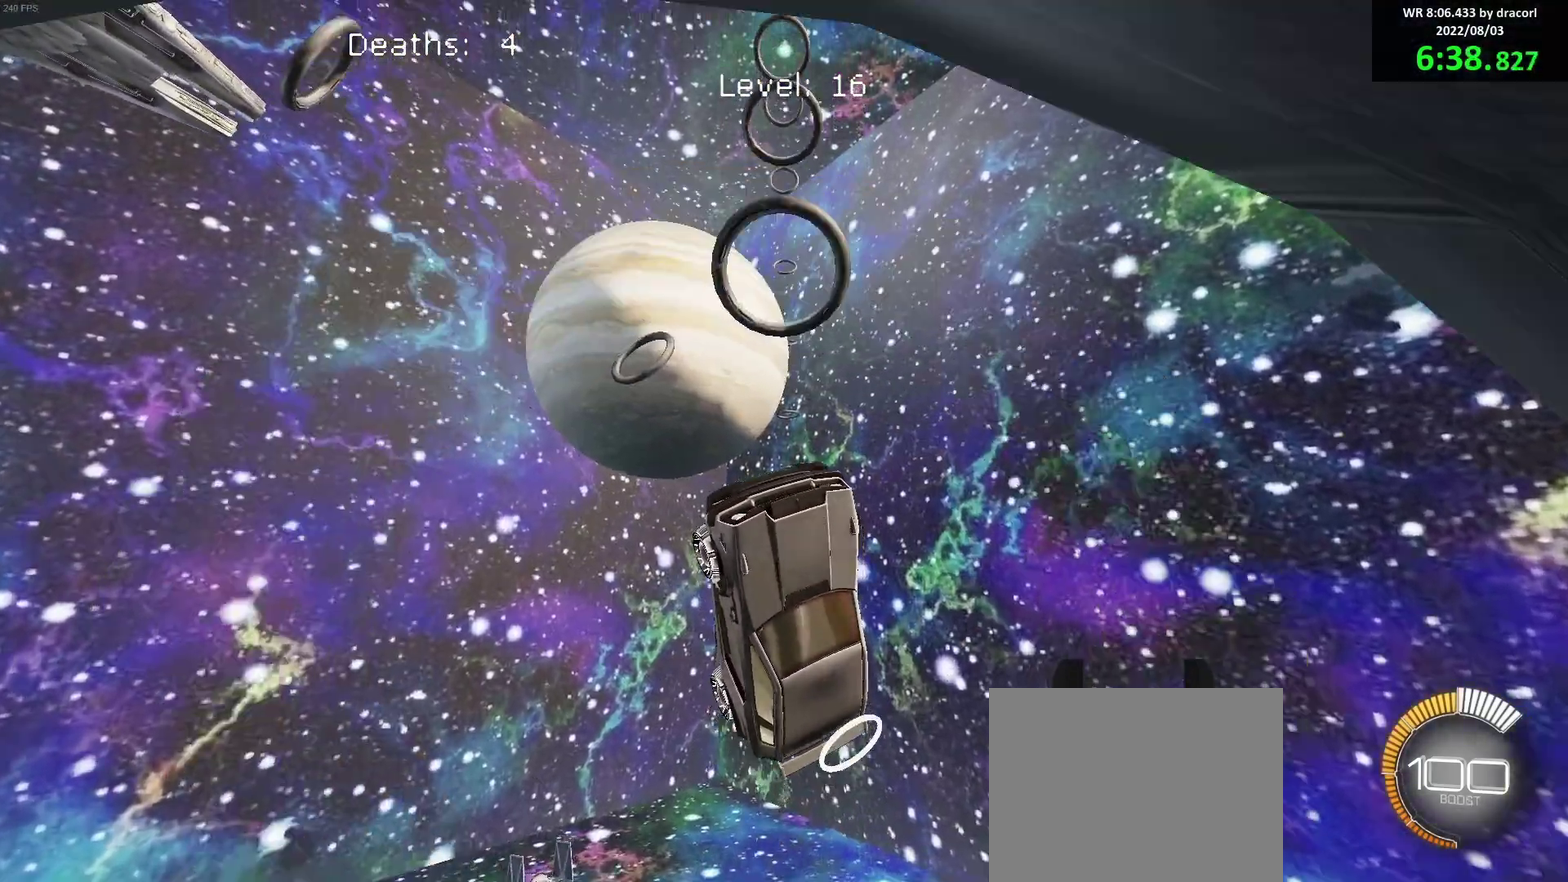
Gameplay with a controller (Xbox layout); each line is a JSON object with the inputs held at the frame after it. "events" lists button and stick changes between this image and that frame as [ms after this image, input, new state], when the widget could be followed in between. Not read: R3 right_stick.
{"buttons": ["B"], "left_stick": "center", "events": [[183, "left_stick", "down-right"], [300, "left_stick", "up"], [367, "left_stick", "center"]]}
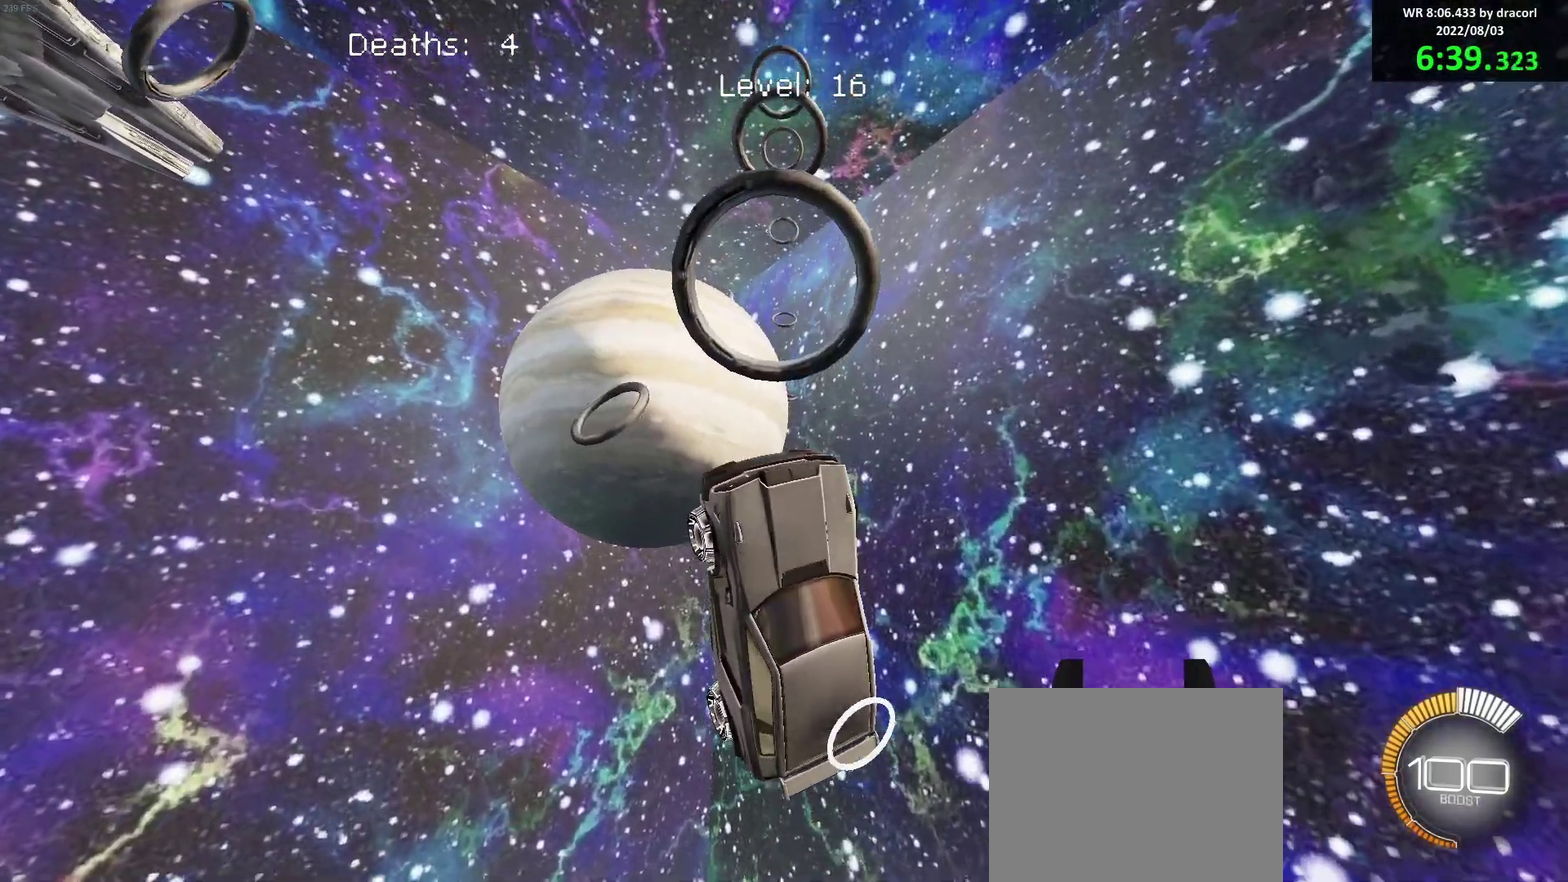
{"buttons": ["B"], "left_stick": "down", "events": [[283, "left_stick", "right"], [350, "L1", "down"], [350, "left_stick", "up-right"], [400, "left_stick", "up"], [450, "L1", "up"], [483, "left_stick", "down"]]}
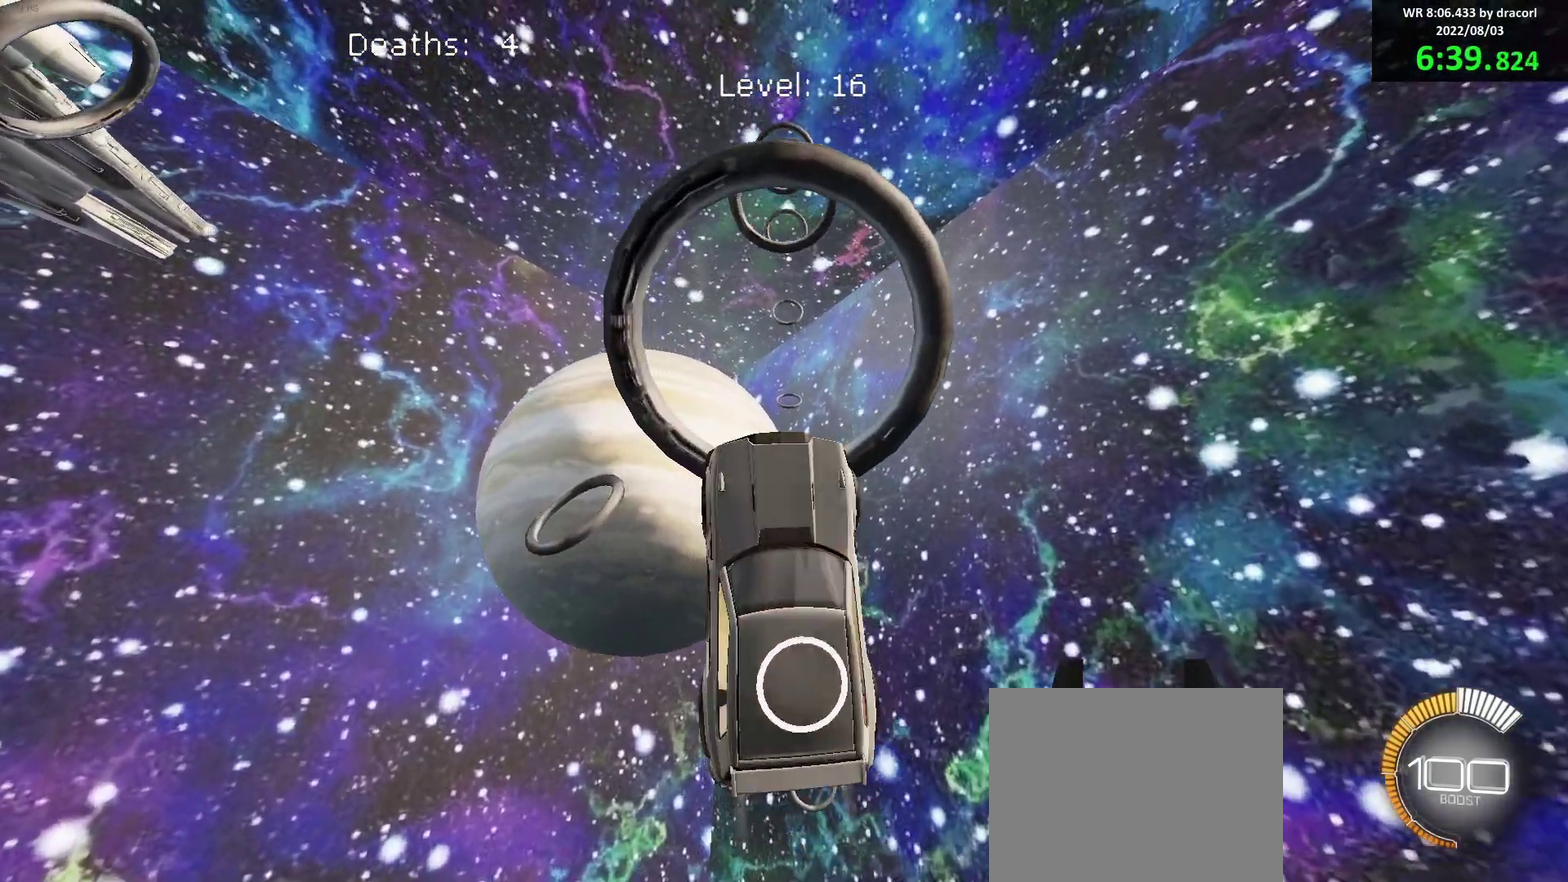
{"buttons": ["B"], "left_stick": "center", "events": [[100, "left_stick", "up-left"], [200, "left_stick", "center"], [283, "left_stick", "up"], [350, "left_stick", "center"]]}
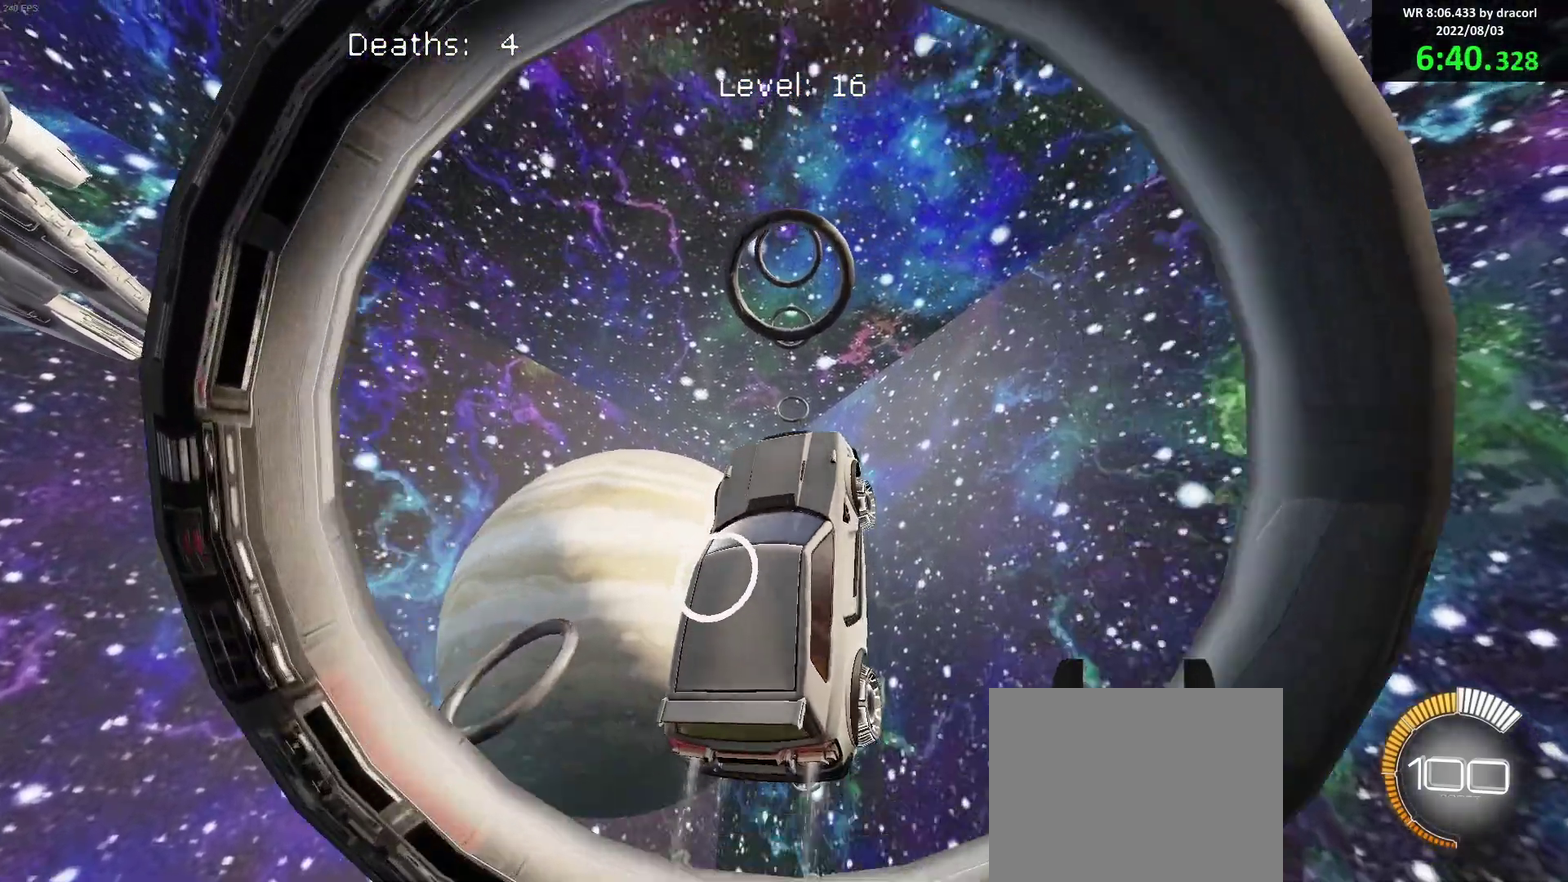
{"buttons": ["B"], "left_stick": "center", "events": [[67, "left_stick", "down"], [183, "left_stick", "up-left"], [317, "left_stick", "down"], [367, "left_stick", "center"]]}
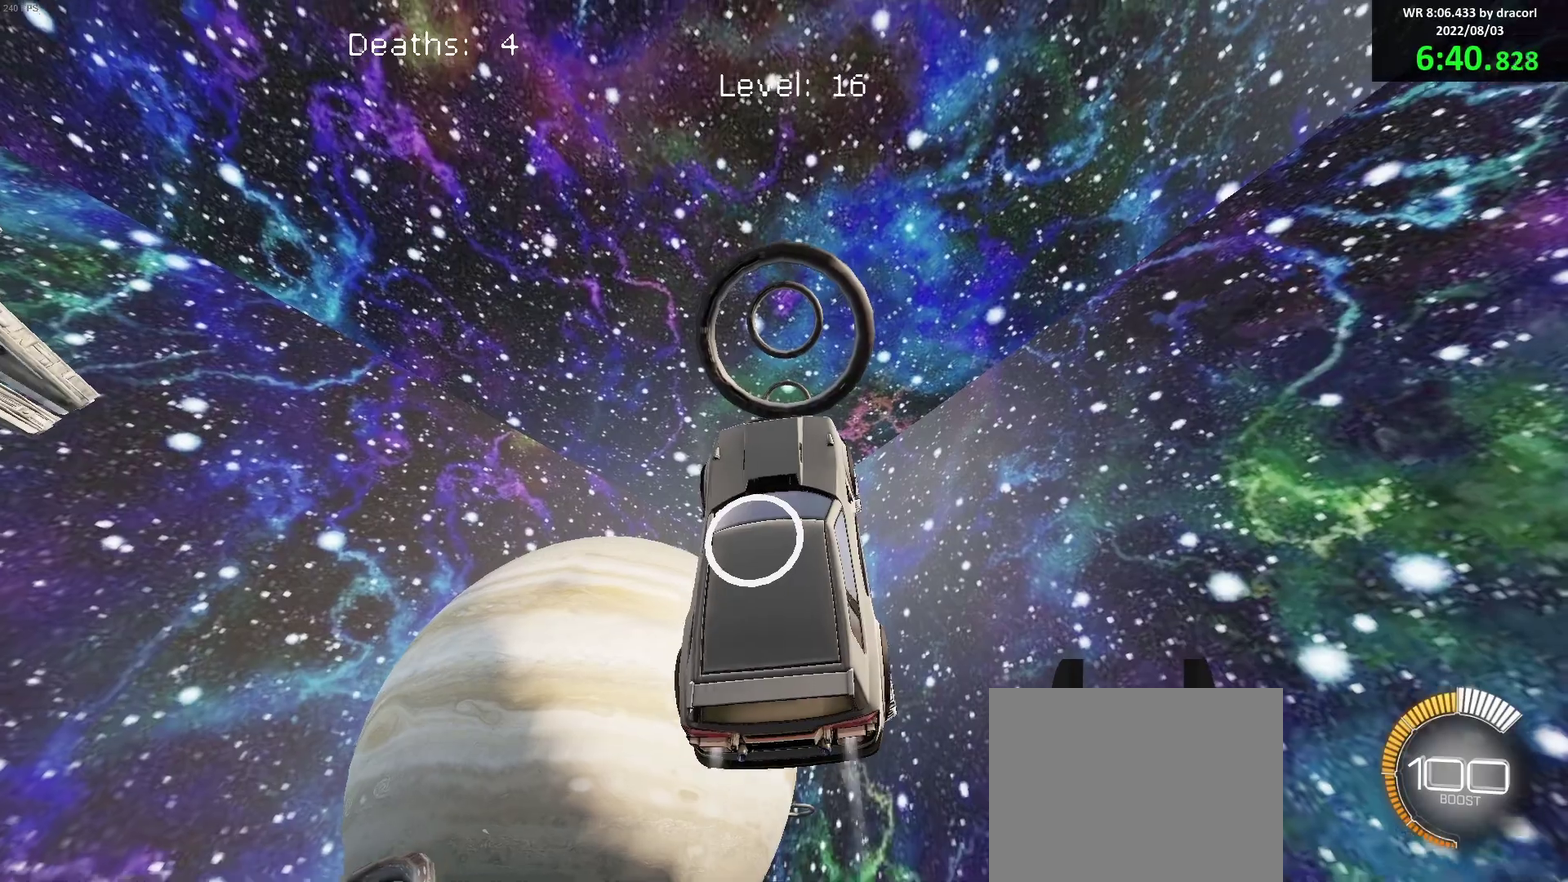
{"buttons": ["B"], "left_stick": "center", "events": [[150, "left_stick", "right"], [233, "left_stick", "up"], [333, "left_stick", "center"]]}
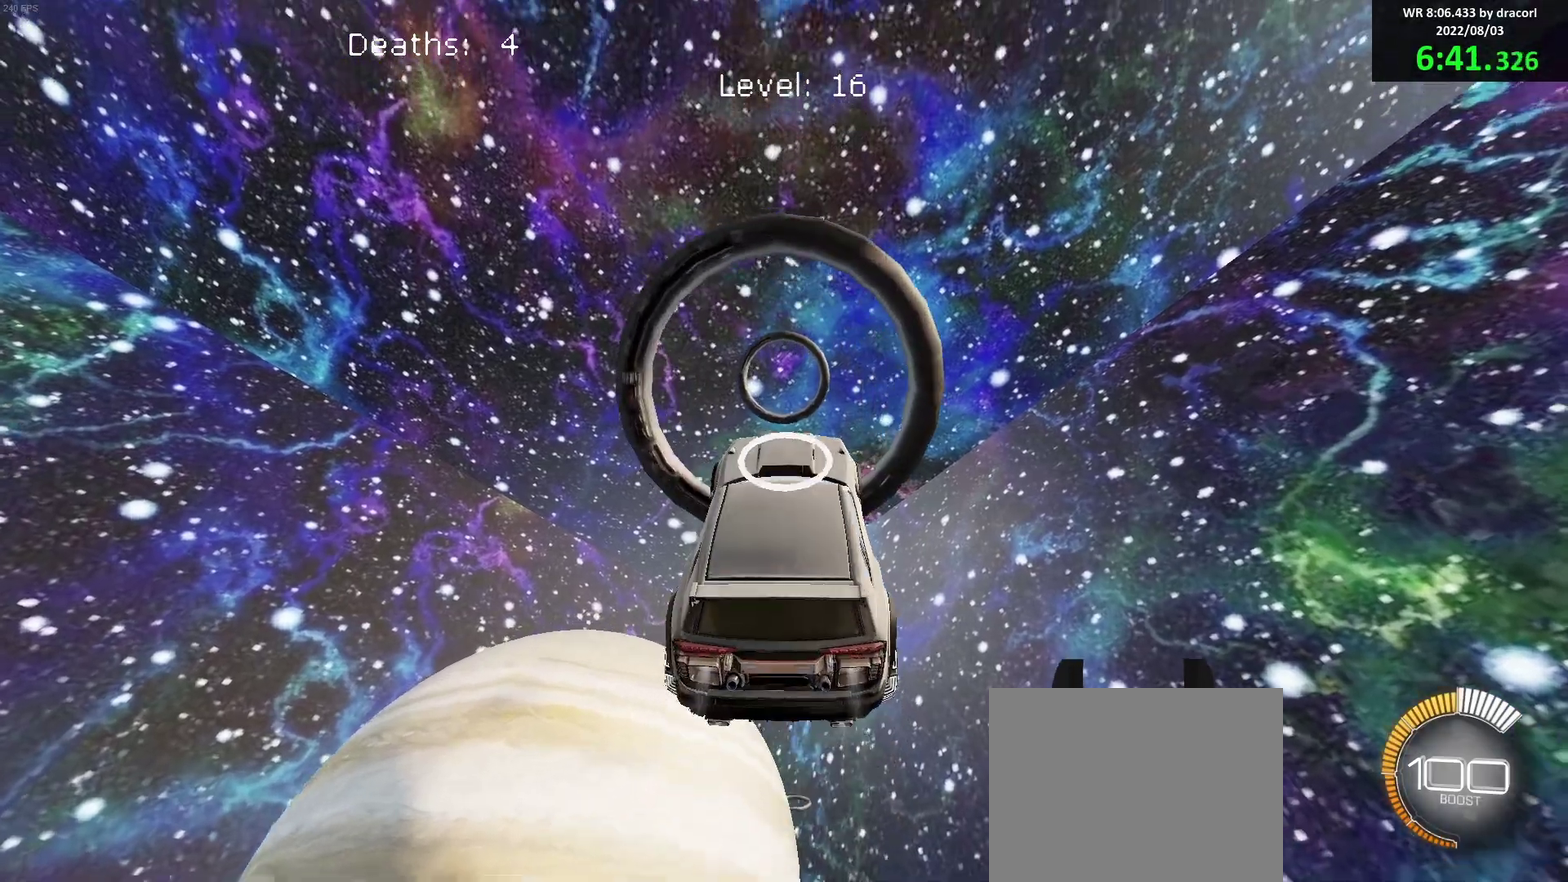
{"buttons": ["B"], "left_stick": "up-right", "events": [[17, "left_stick", "down"], [183, "left_stick", "up-left"], [267, "left_stick", "center"], [483, "left_stick", "up-right"]]}
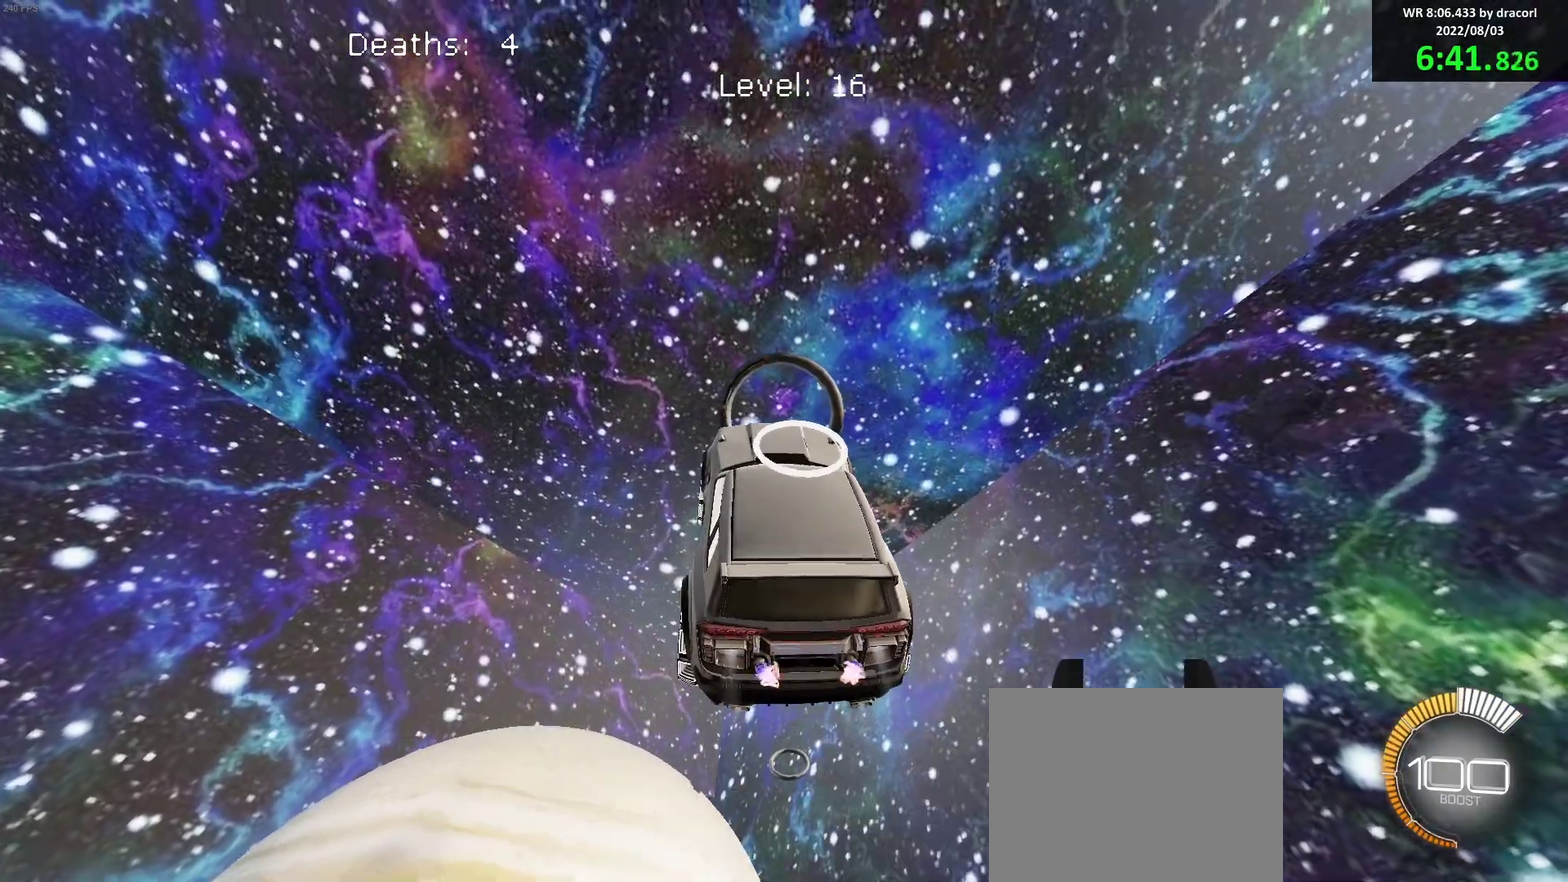
{"buttons": ["B"], "left_stick": "up-left", "events": [[133, "left_stick", "center"], [433, "left_stick", "up-left"]]}
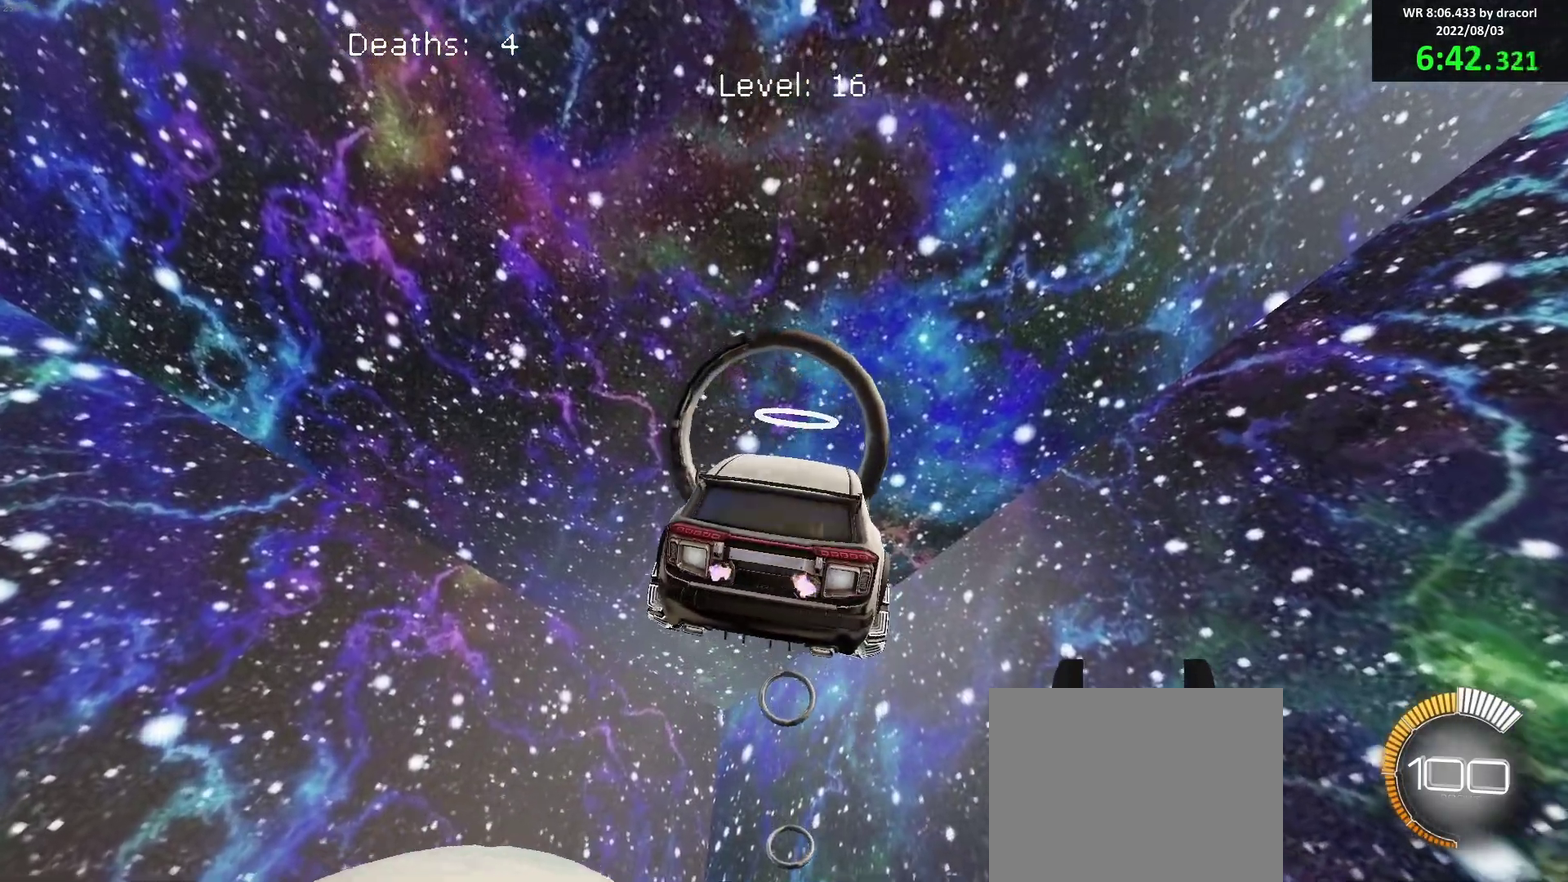
{"buttons": ["B"], "left_stick": "up-right", "events": [[83, "left_stick", "center"], [183, "left_stick", "up-left"], [317, "B", "up"], [350, "left_stick", "center"], [400, "left_stick", "up-right"], [483, "B", "down"]]}
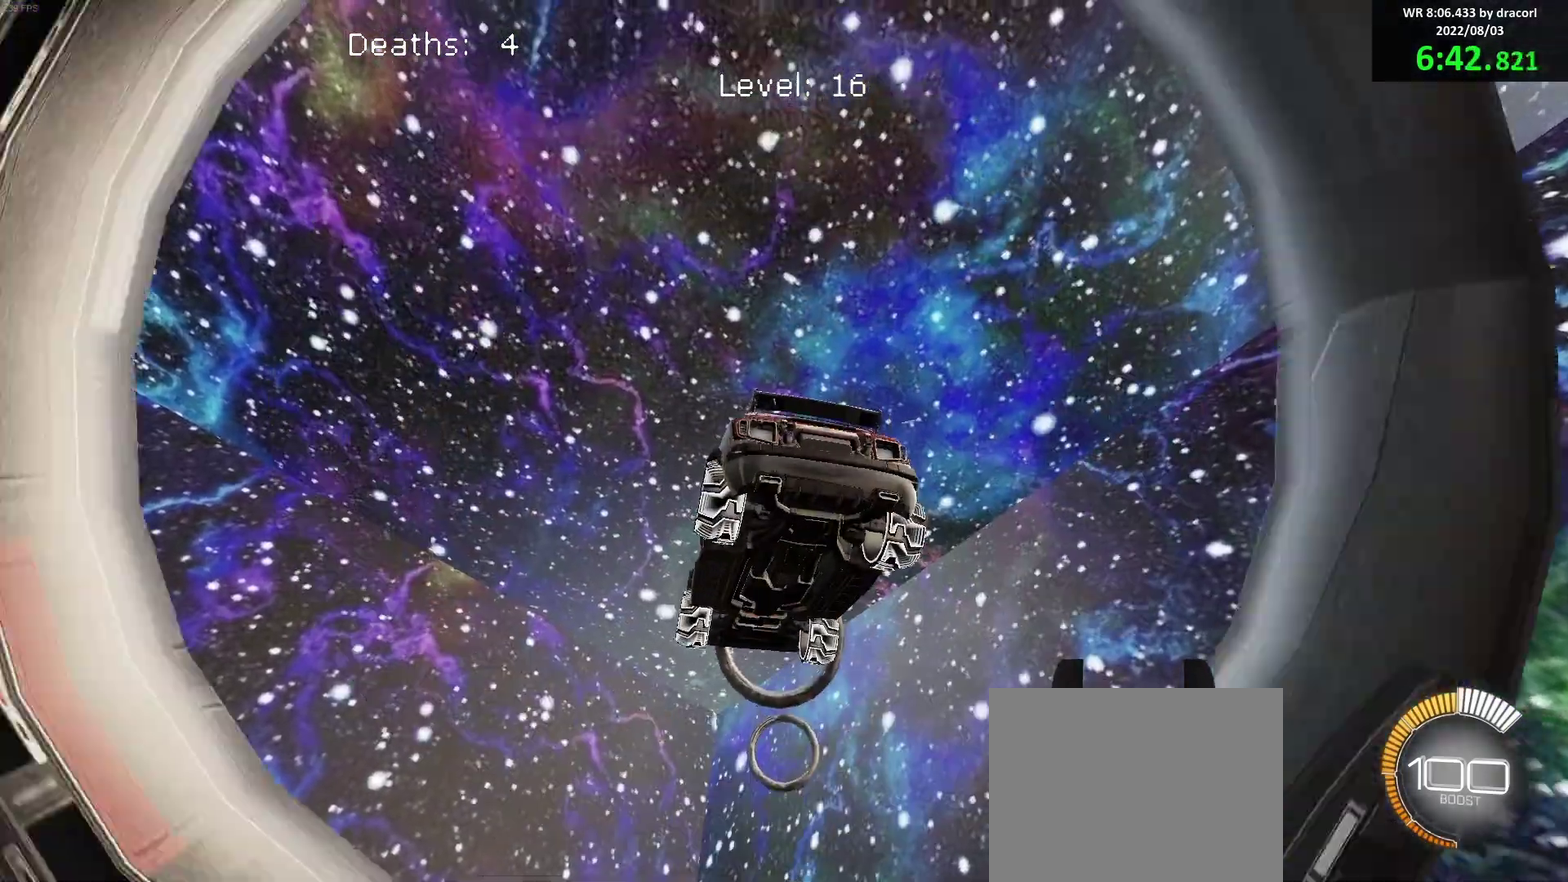
{"buttons": ["B"], "left_stick": "down", "events": [[100, "left_stick", "right"], [150, "left_stick", "down-right"], [283, "left_stick", "left"], [367, "left_stick", "down"]]}
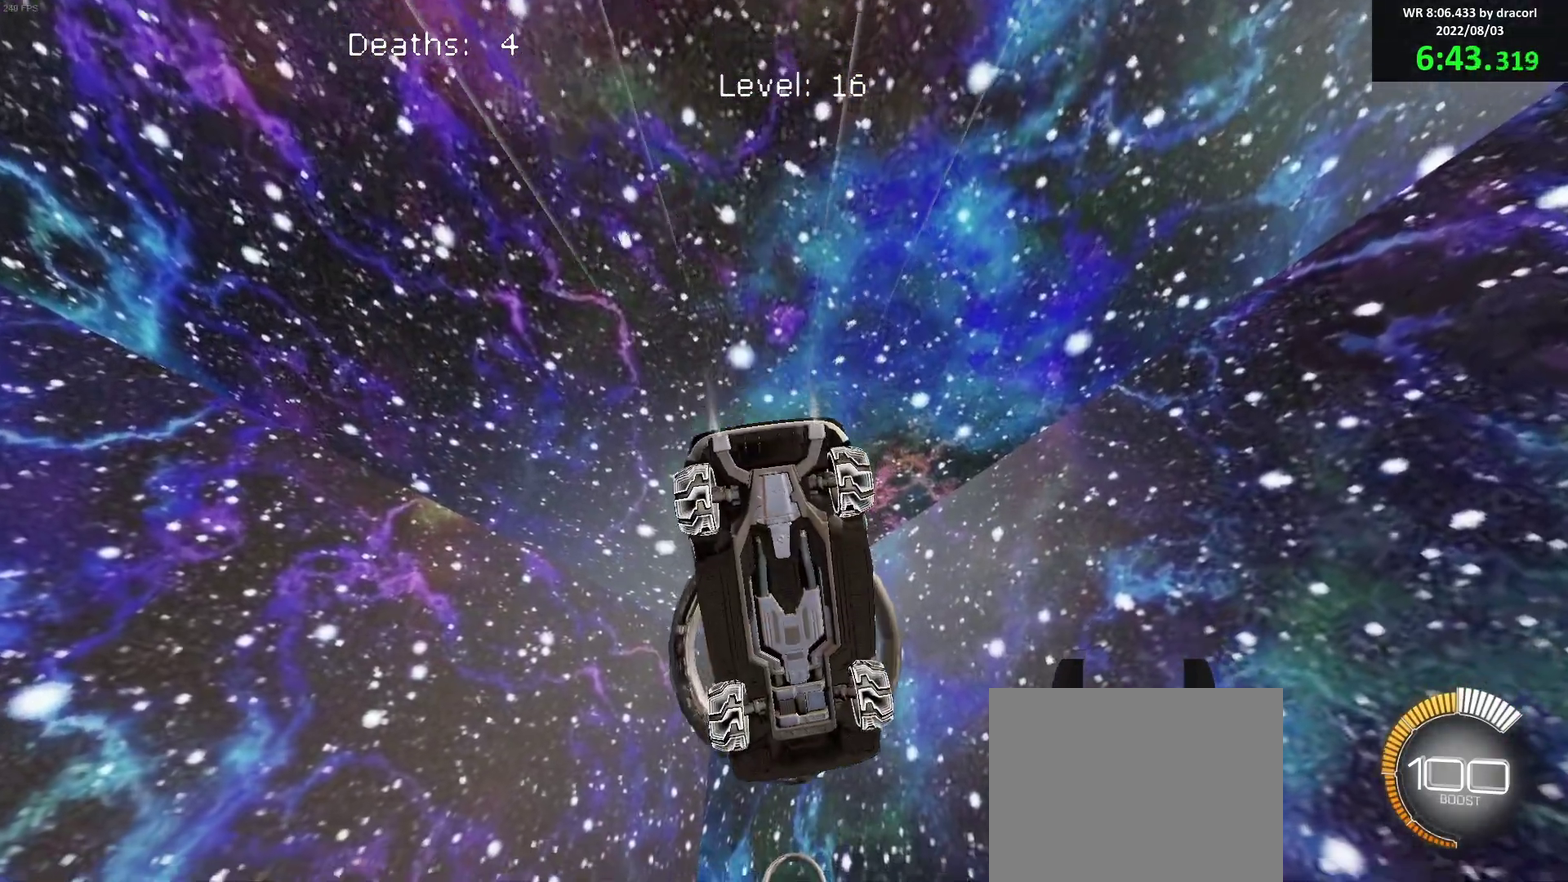
{"buttons": ["B"], "left_stick": "up-left", "events": [[17, "B", "up"], [67, "left_stick", "down-right"], [200, "B", "down"], [200, "left_stick", "down-left"], [283, "B", "up"], [333, "left_stick", "up"], [400, "B", "down"], [400, "left_stick", "up-left"]]}
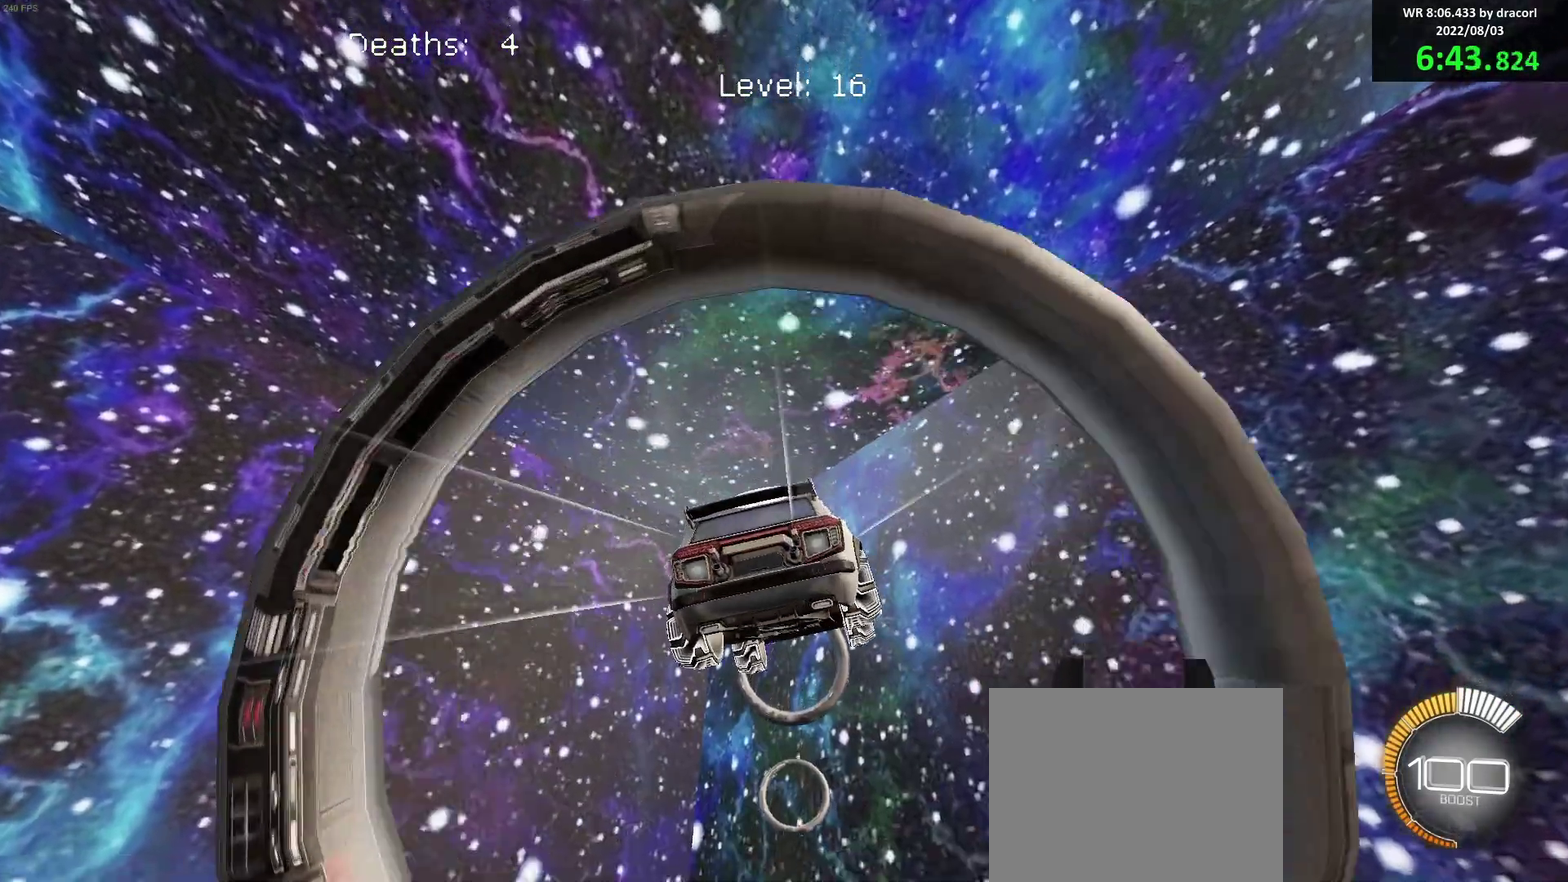
{"buttons": [], "left_stick": "up-right", "events": [[17, "left_stick", "left"], [67, "B", "up"], [67, "left_stick", "down-left"], [233, "left_stick", "up-right"], [317, "B", "down"], [333, "left_stick", "up"], [400, "left_stick", "up-left"], [417, "B", "up"], [483, "left_stick", "up-right"]]}
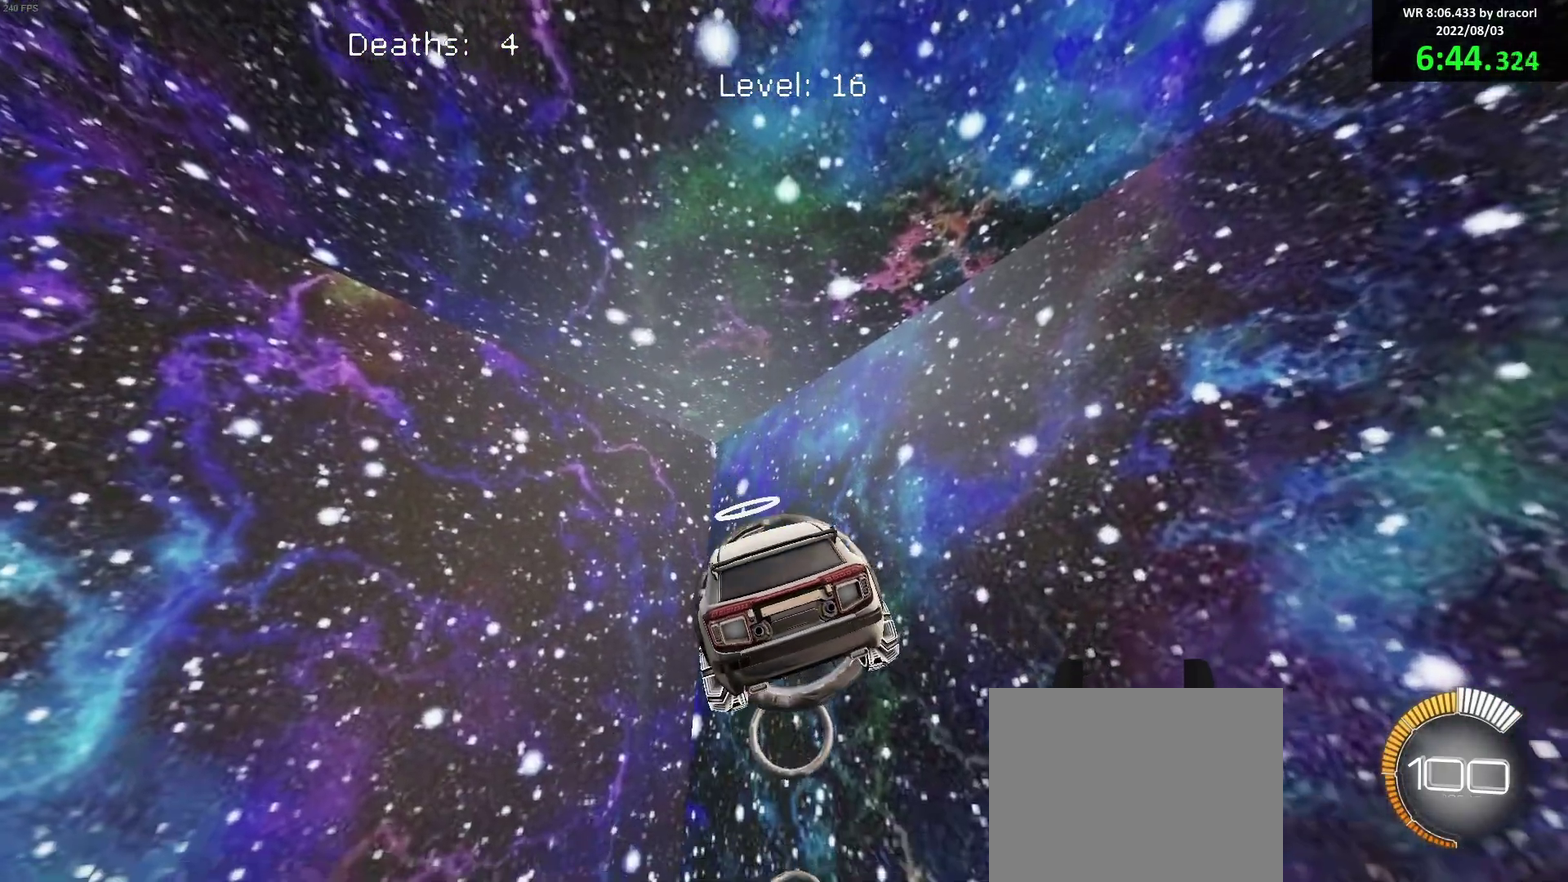
{"buttons": [], "left_stick": "right", "events": [[67, "left_stick", "right"], [233, "left_stick", "up-right"], [350, "left_stick", "right"], [417, "B", "down"], [500, "B", "up"]]}
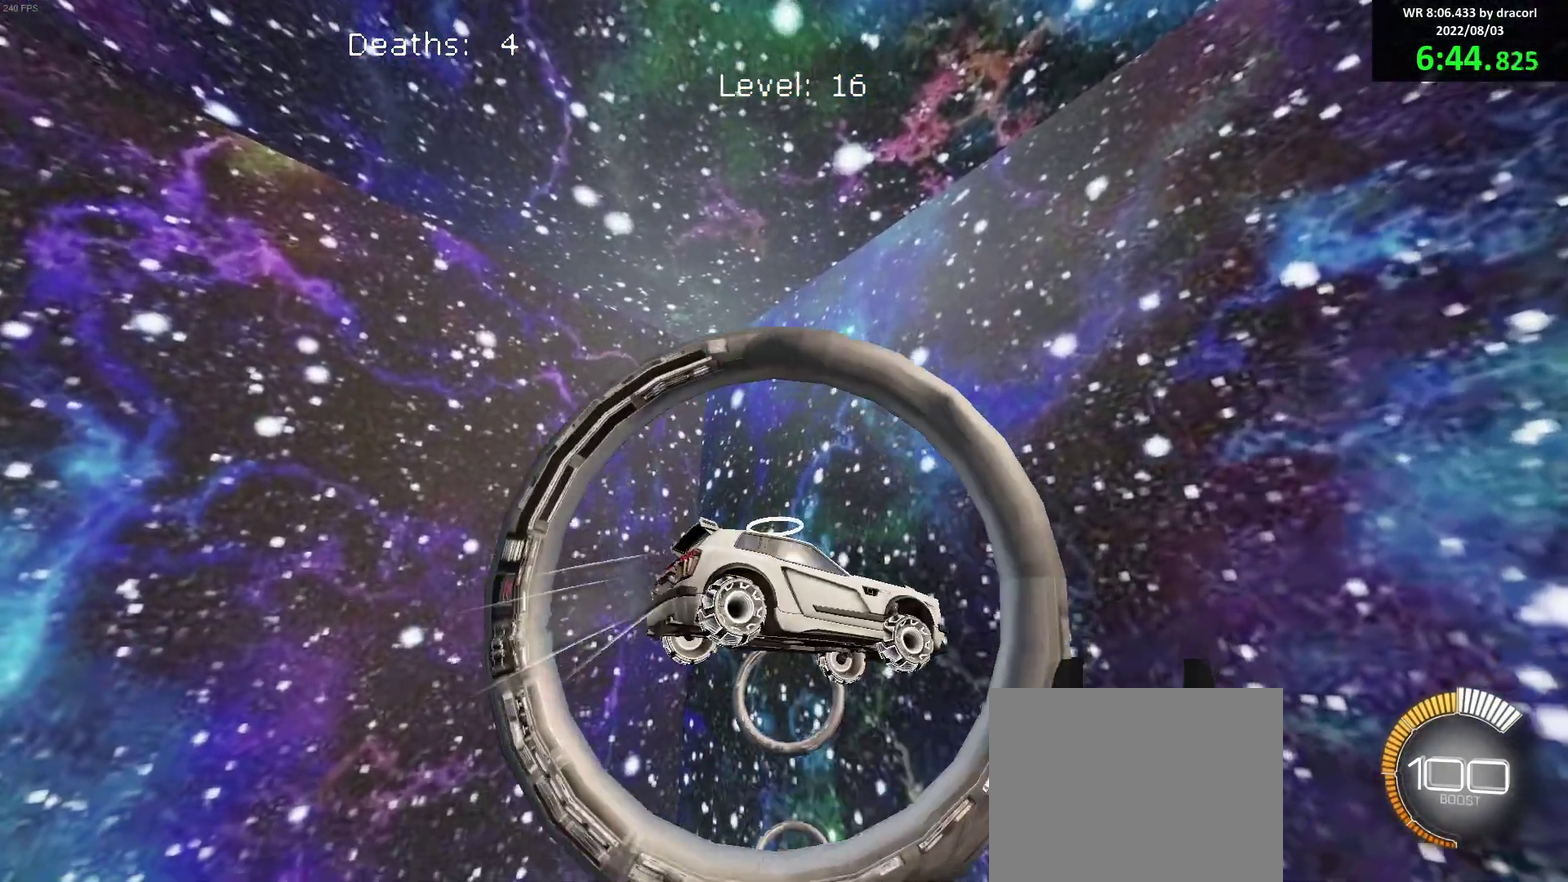
{"buttons": ["B"], "left_stick": "center", "events": [[83, "left_stick", "center"], [200, "left_stick", "up-right"], [283, "B", "down"], [400, "left_stick", "center"]]}
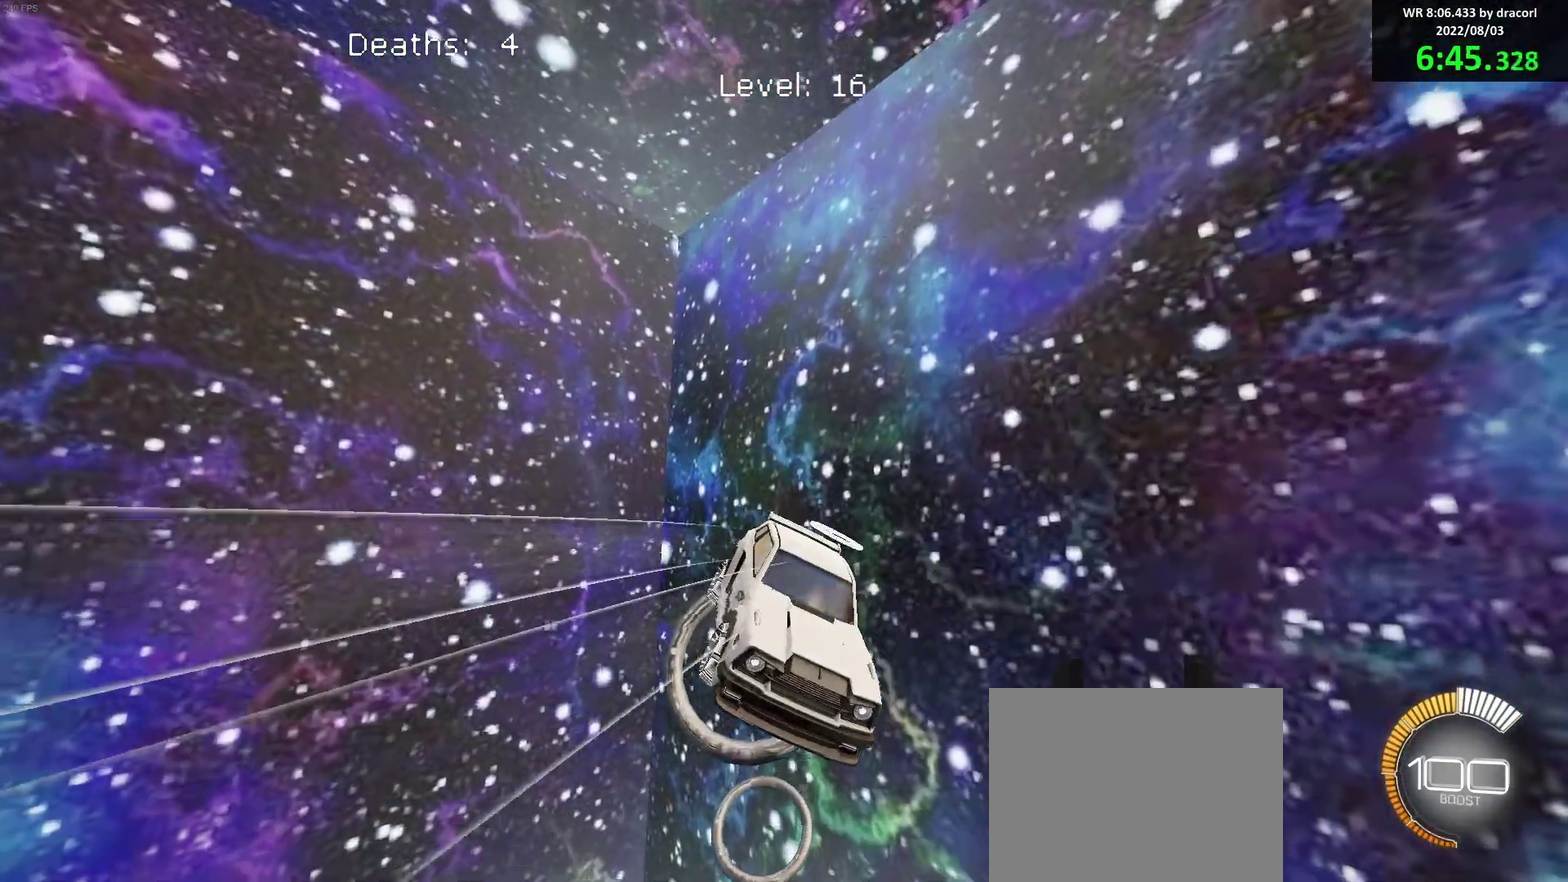
{"buttons": ["B"], "left_stick": "down", "events": [[17, "R1", "down"], [83, "R1", "up"], [83, "left_stick", "down-left"], [400, "B", "up"], [417, "left_stick", "down"], [483, "B", "down"]]}
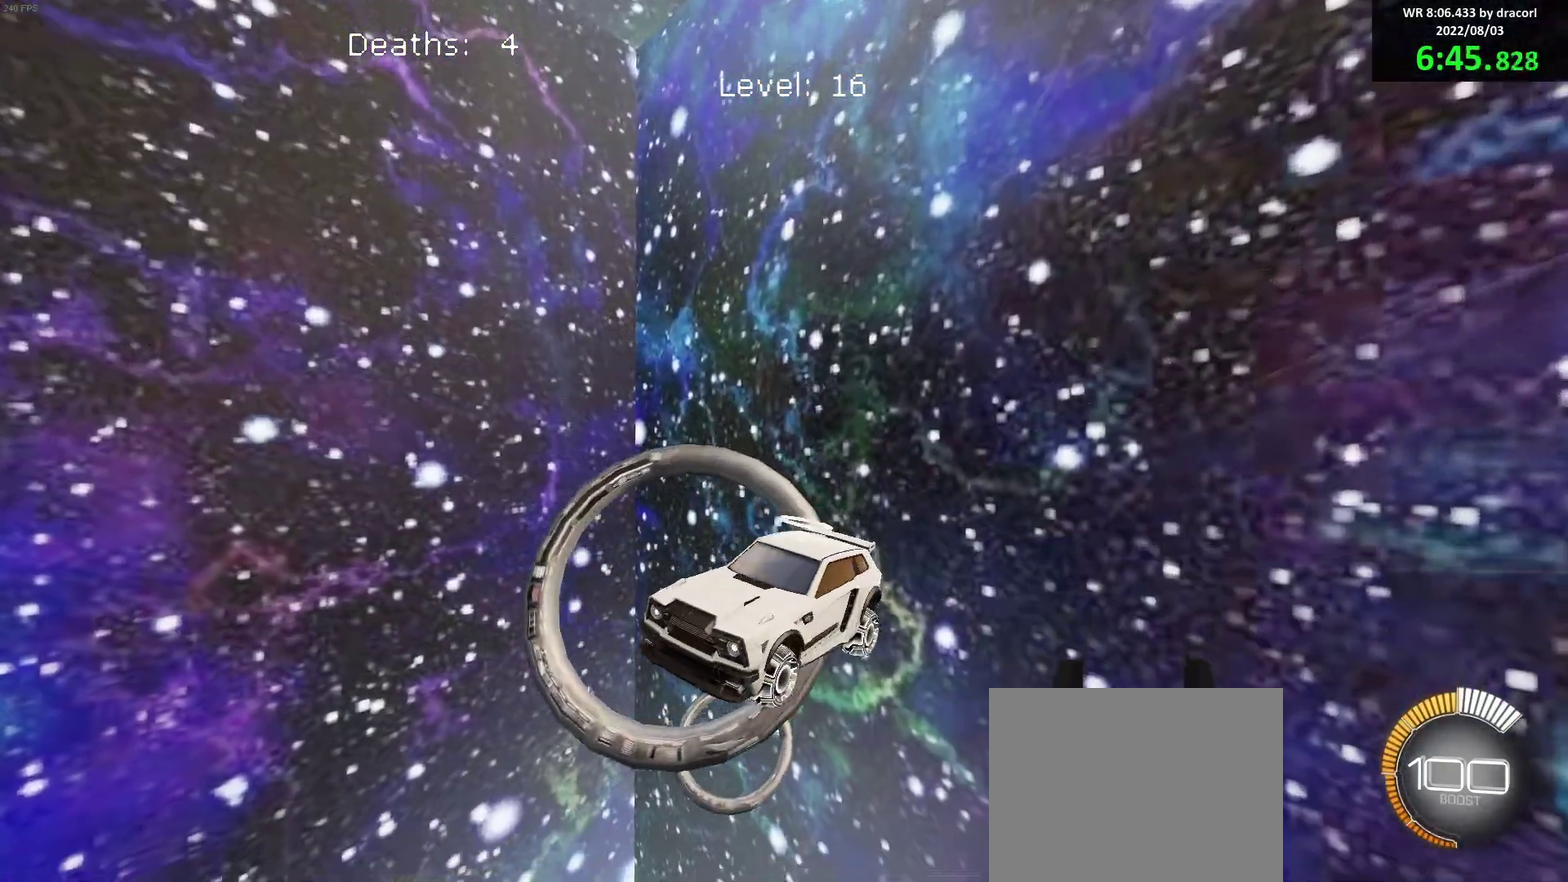
{"buttons": ["L1"], "left_stick": "down-right", "events": [[67, "left_stick", "up-right"], [233, "left_stick", "down"], [317, "L1", "down"], [367, "B", "up"], [433, "left_stick", "down-right"]]}
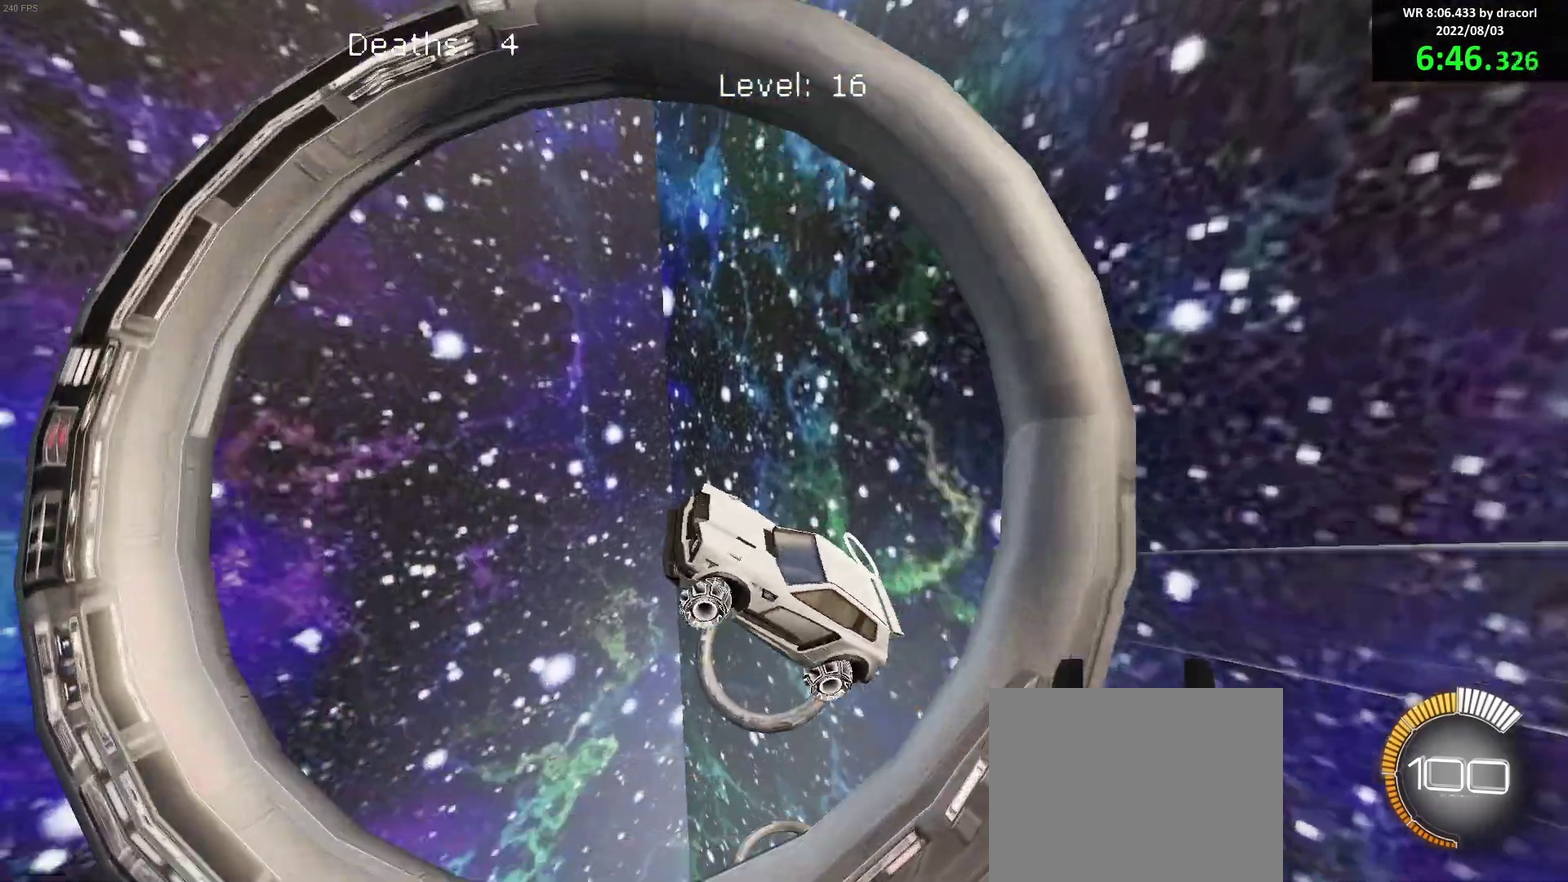
{"buttons": [], "left_stick": "down-right", "events": [[100, "L1", "up"], [183, "left_stick", "right"], [233, "left_stick", "down-right"], [300, "left_stick", "down"], [483, "left_stick", "down-right"]]}
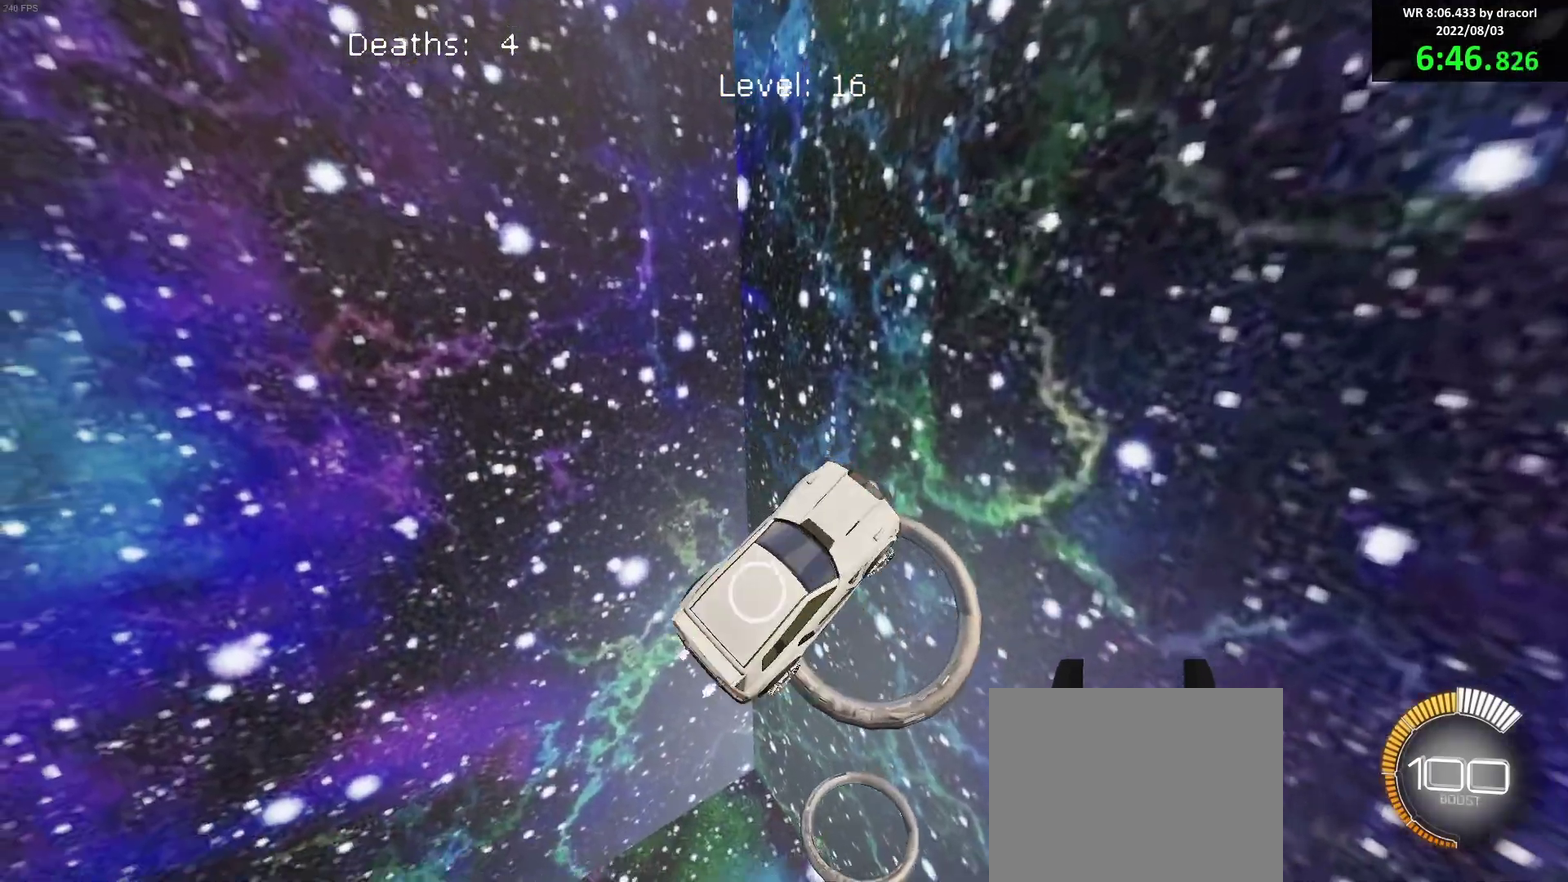
{"buttons": ["B"], "left_stick": "up-right", "events": [[17, "B", "down"], [33, "L1", "down"], [67, "left_stick", "up"], [167, "left_stick", "left"], [217, "R1", "down"], [283, "L1", "up"], [300, "R1", "up"], [333, "left_stick", "up-right"], [383, "left_stick", "up"], [433, "left_stick", "up-right"]]}
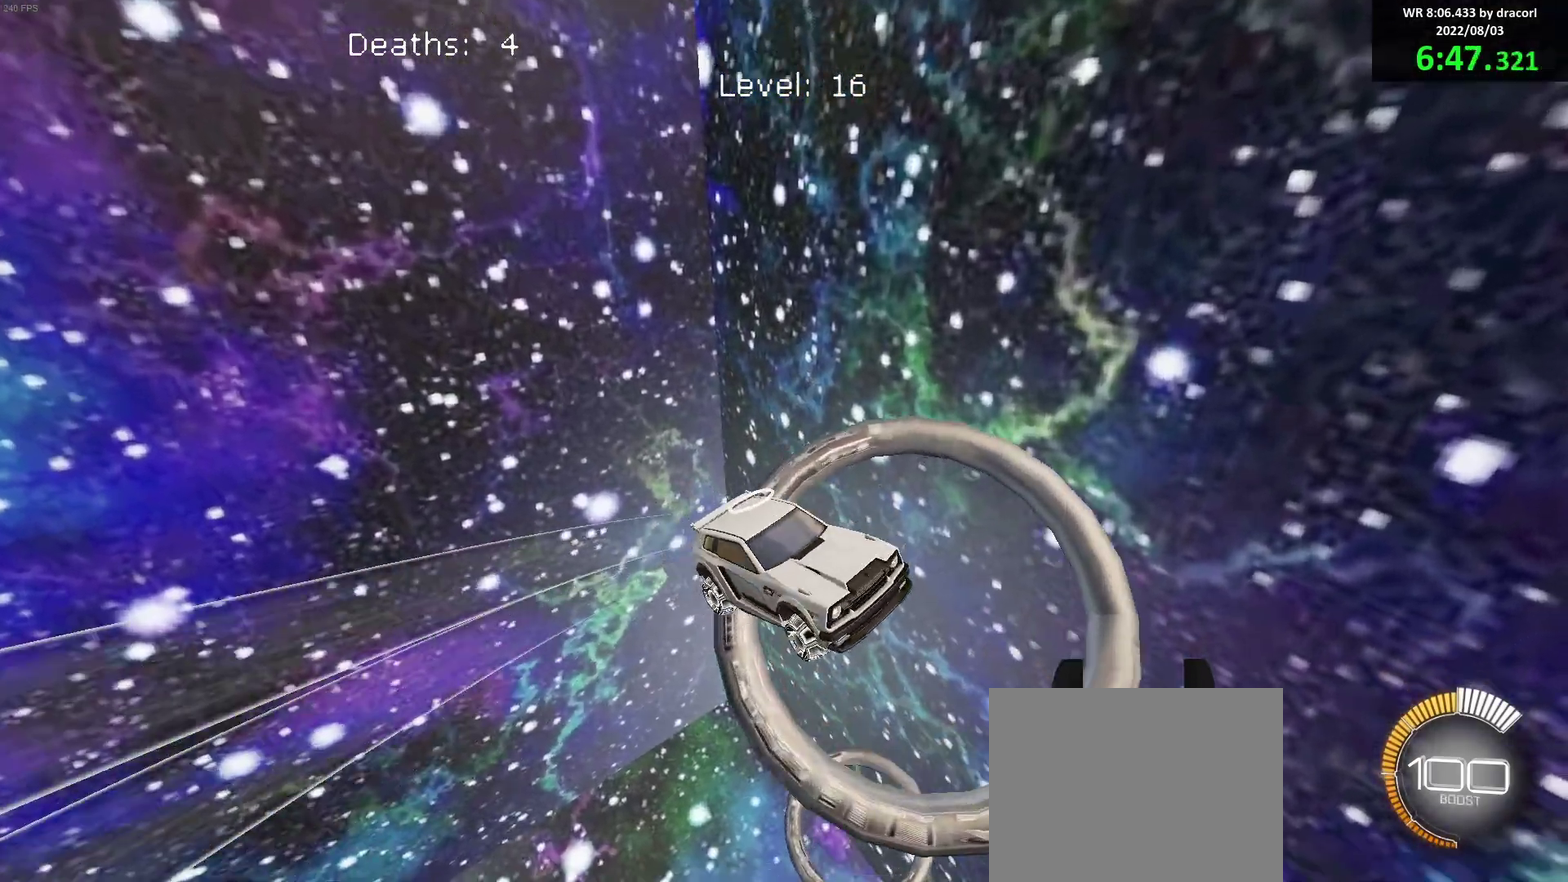
{"buttons": ["B"], "left_stick": "down", "events": [[67, "left_stick", "up"], [117, "B", "up"], [117, "left_stick", "center"], [183, "B", "down"], [267, "left_stick", "down-left"], [400, "left_stick", "down"]]}
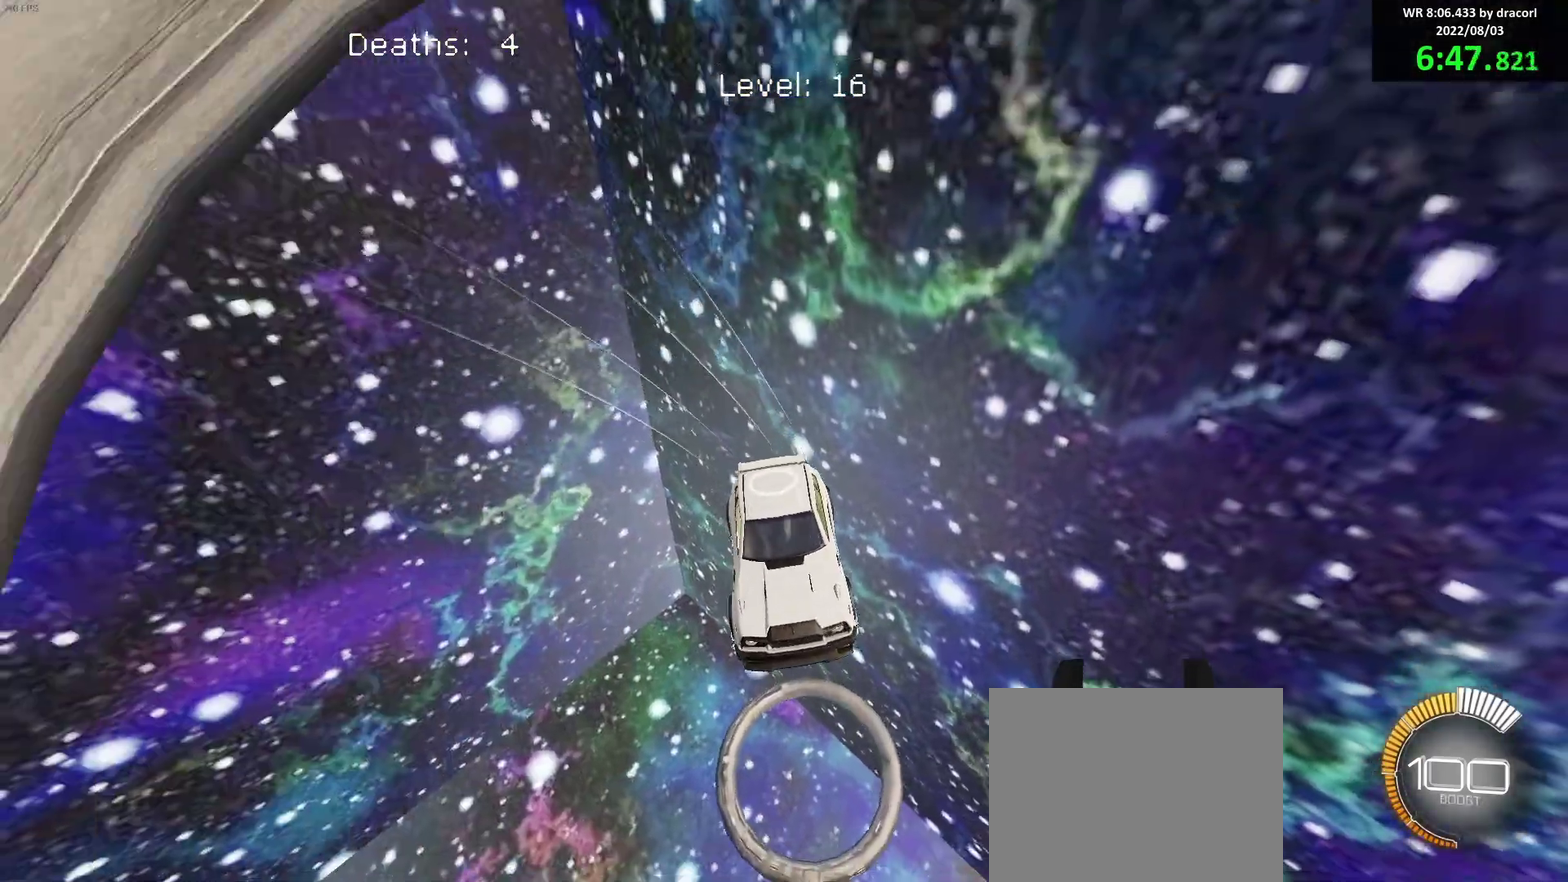
{"buttons": ["B"], "left_stick": "up-right", "events": [[67, "left_stick", "center"], [233, "left_stick", "down"], [333, "left_stick", "up-right"]]}
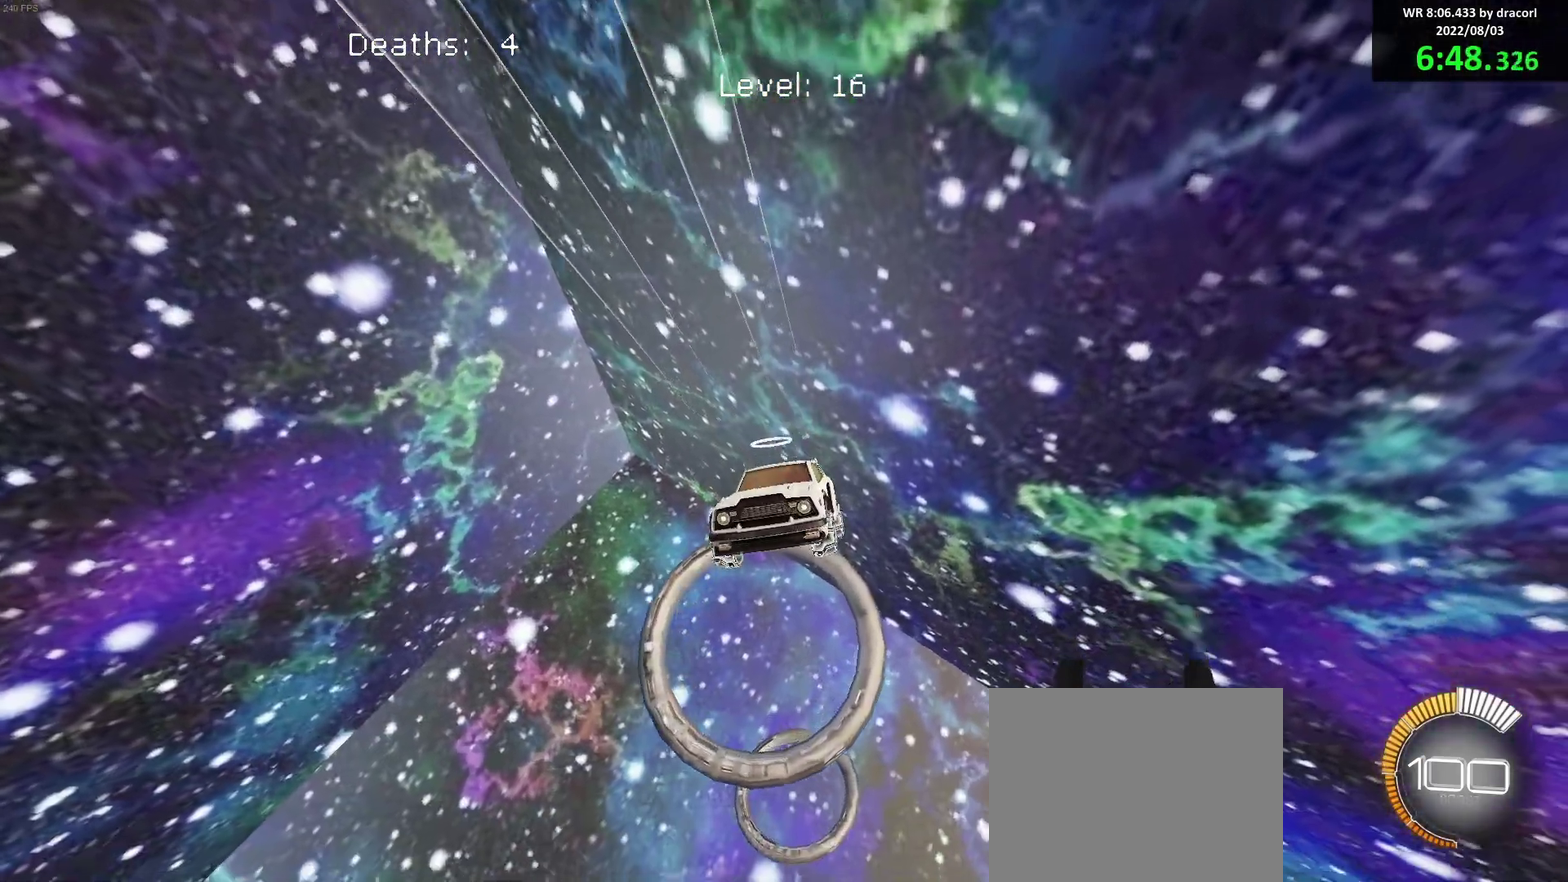
{"buttons": ["B"], "left_stick": "down-left", "events": [[183, "left_stick", "down-right"], [233, "left_stick", "center"], [267, "B", "up"], [367, "left_stick", "left"], [400, "B", "down"], [483, "left_stick", "down-left"]]}
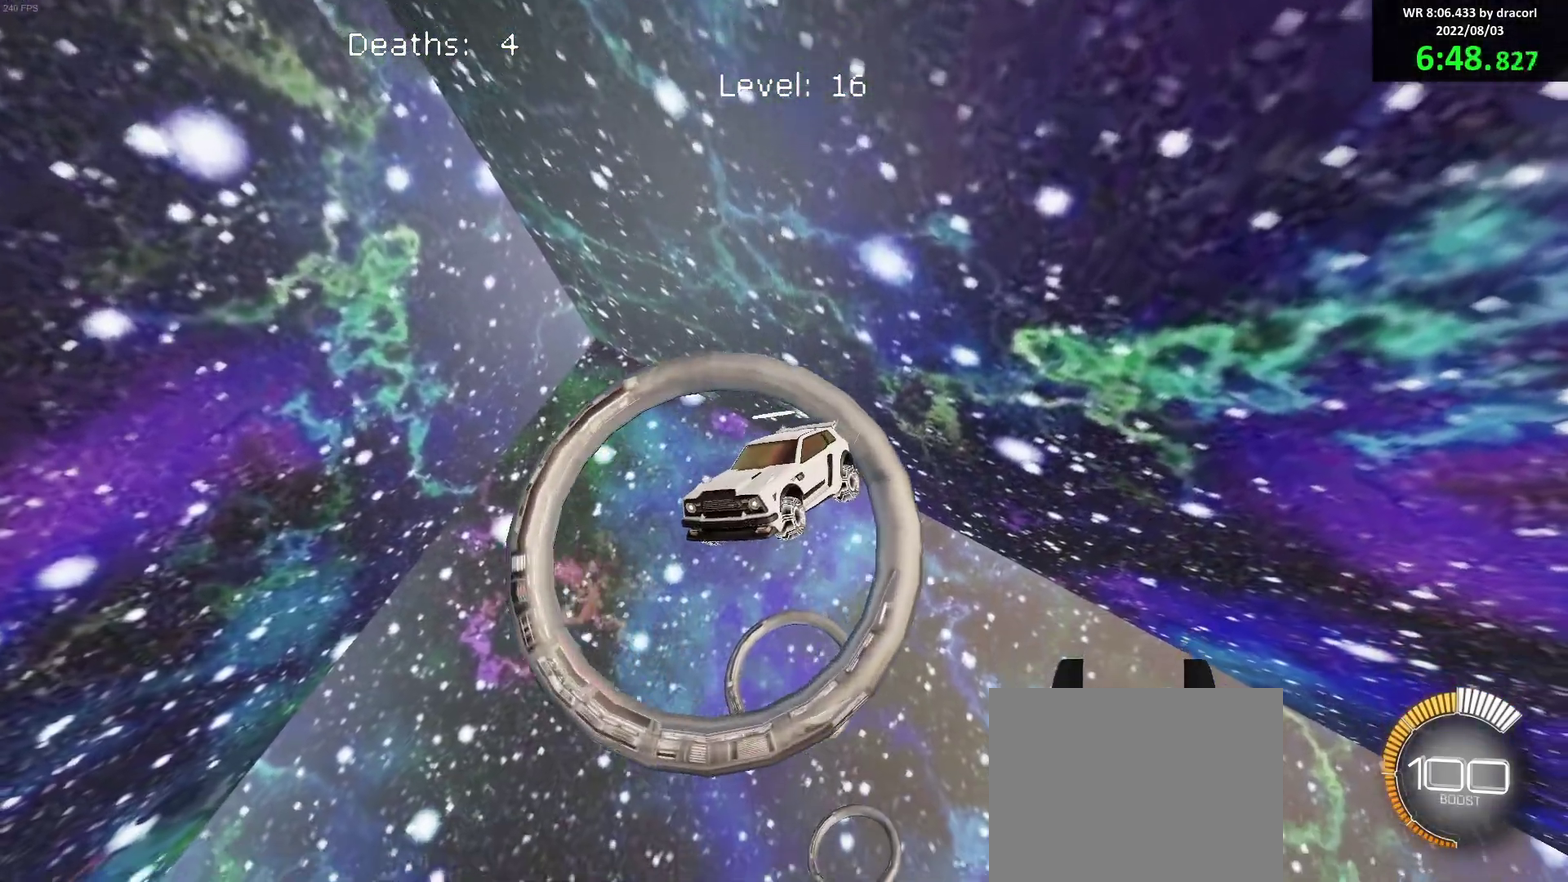
{"buttons": ["B"], "left_stick": "center", "events": [[150, "left_stick", "left"], [283, "left_stick", "up-right"], [483, "left_stick", "center"]]}
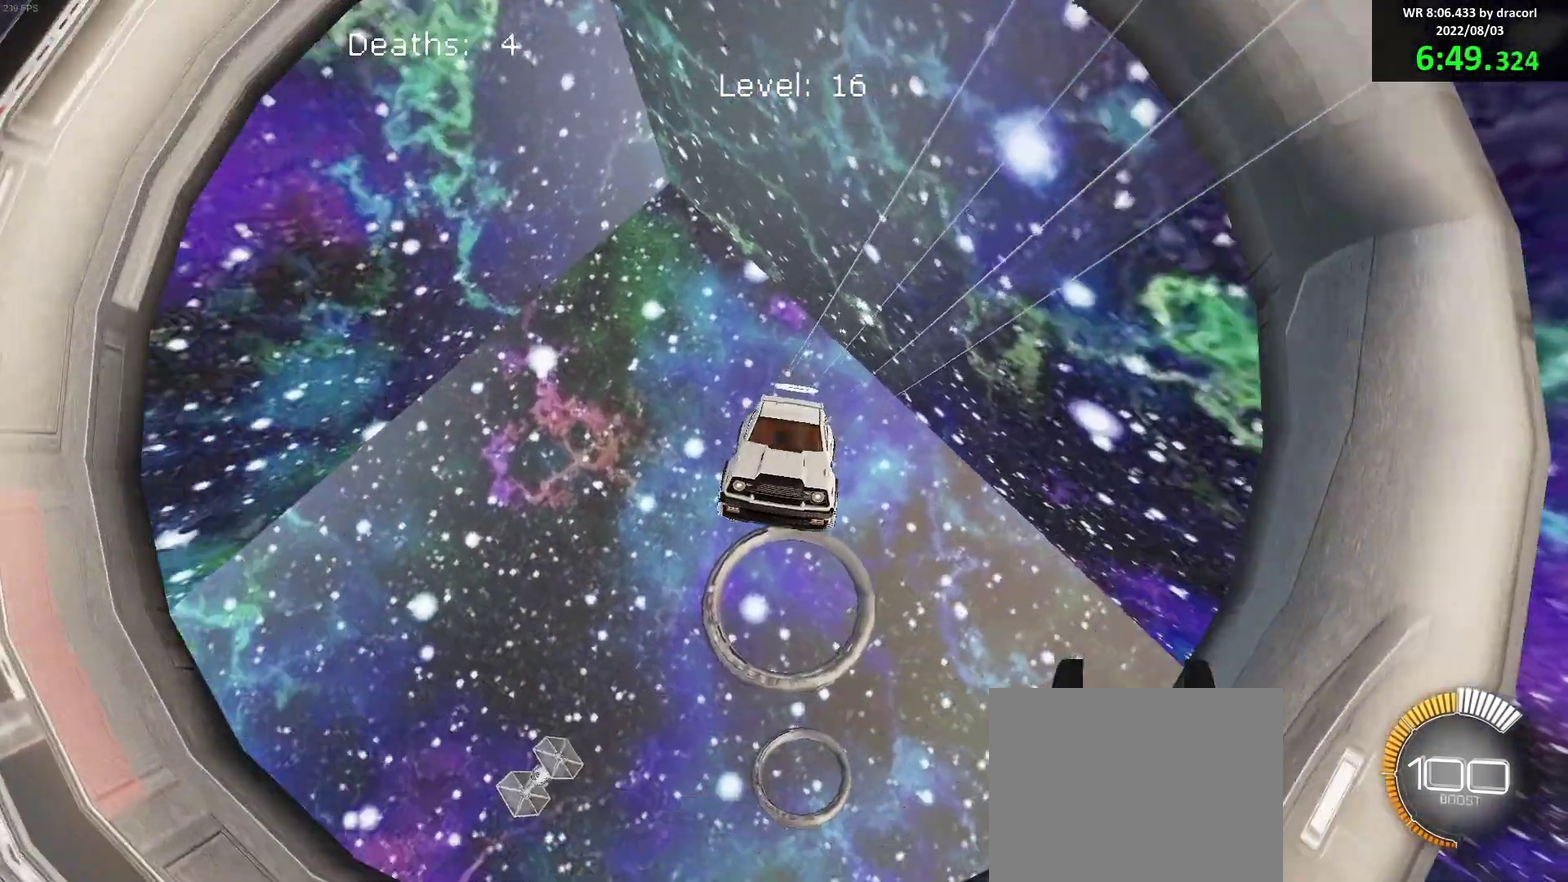
{"buttons": ["B"], "left_stick": "left", "events": [[150, "B", "up"], [150, "left_stick", "down-left"], [283, "B", "down"], [367, "left_stick", "center"], [467, "left_stick", "left"]]}
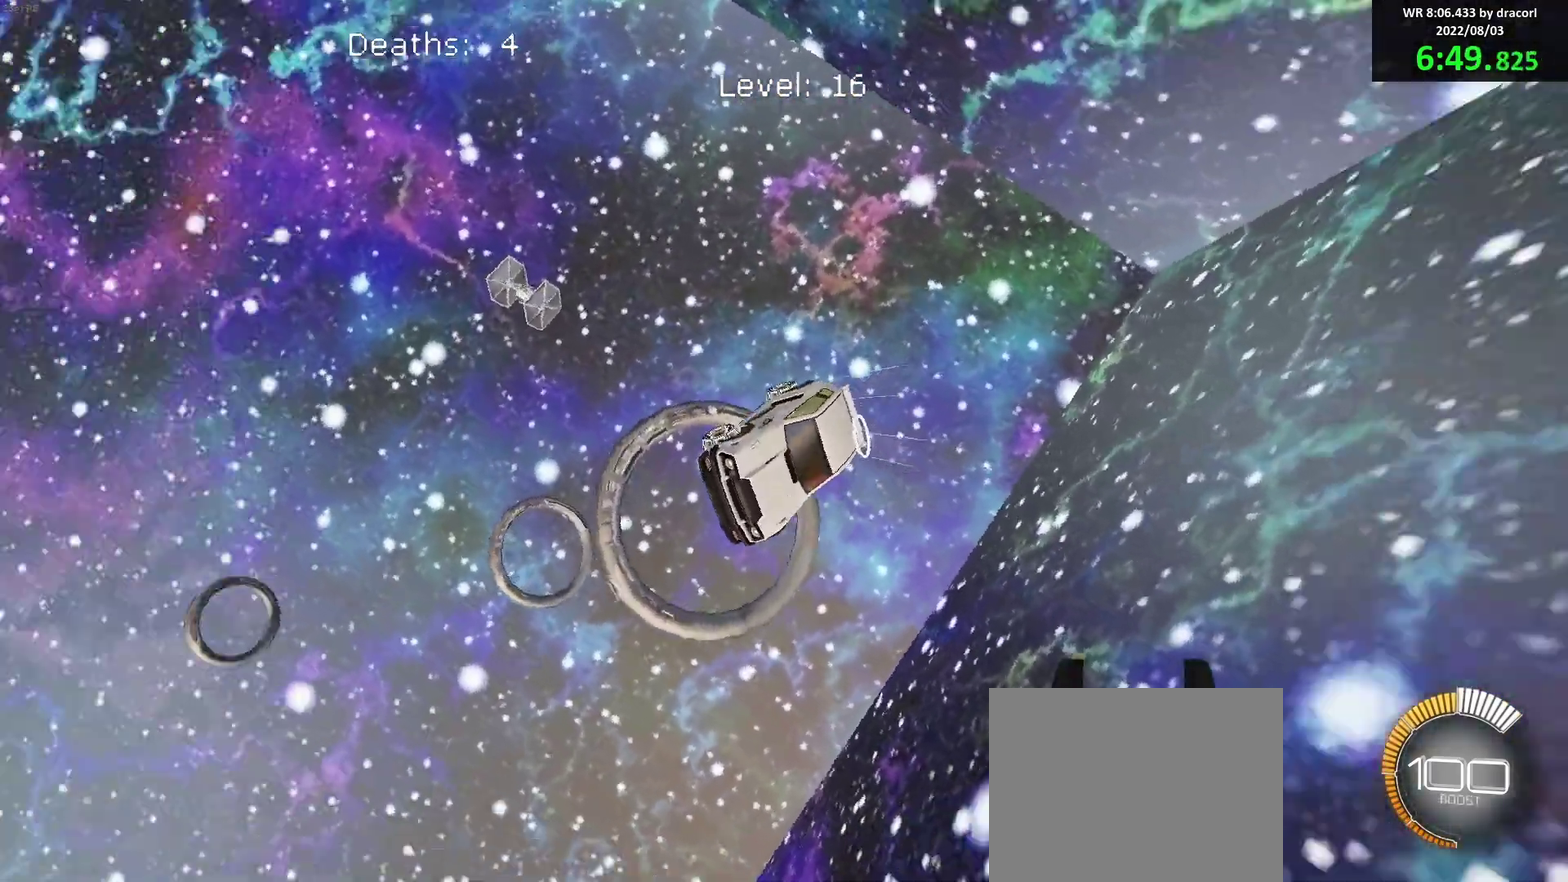
{"buttons": [], "left_stick": "down", "events": [[117, "left_stick", "right"], [200, "left_stick", "up-right"], [283, "left_stick", "right"], [333, "left_stick", "down-right"], [400, "left_stick", "down"], [417, "B", "up"]]}
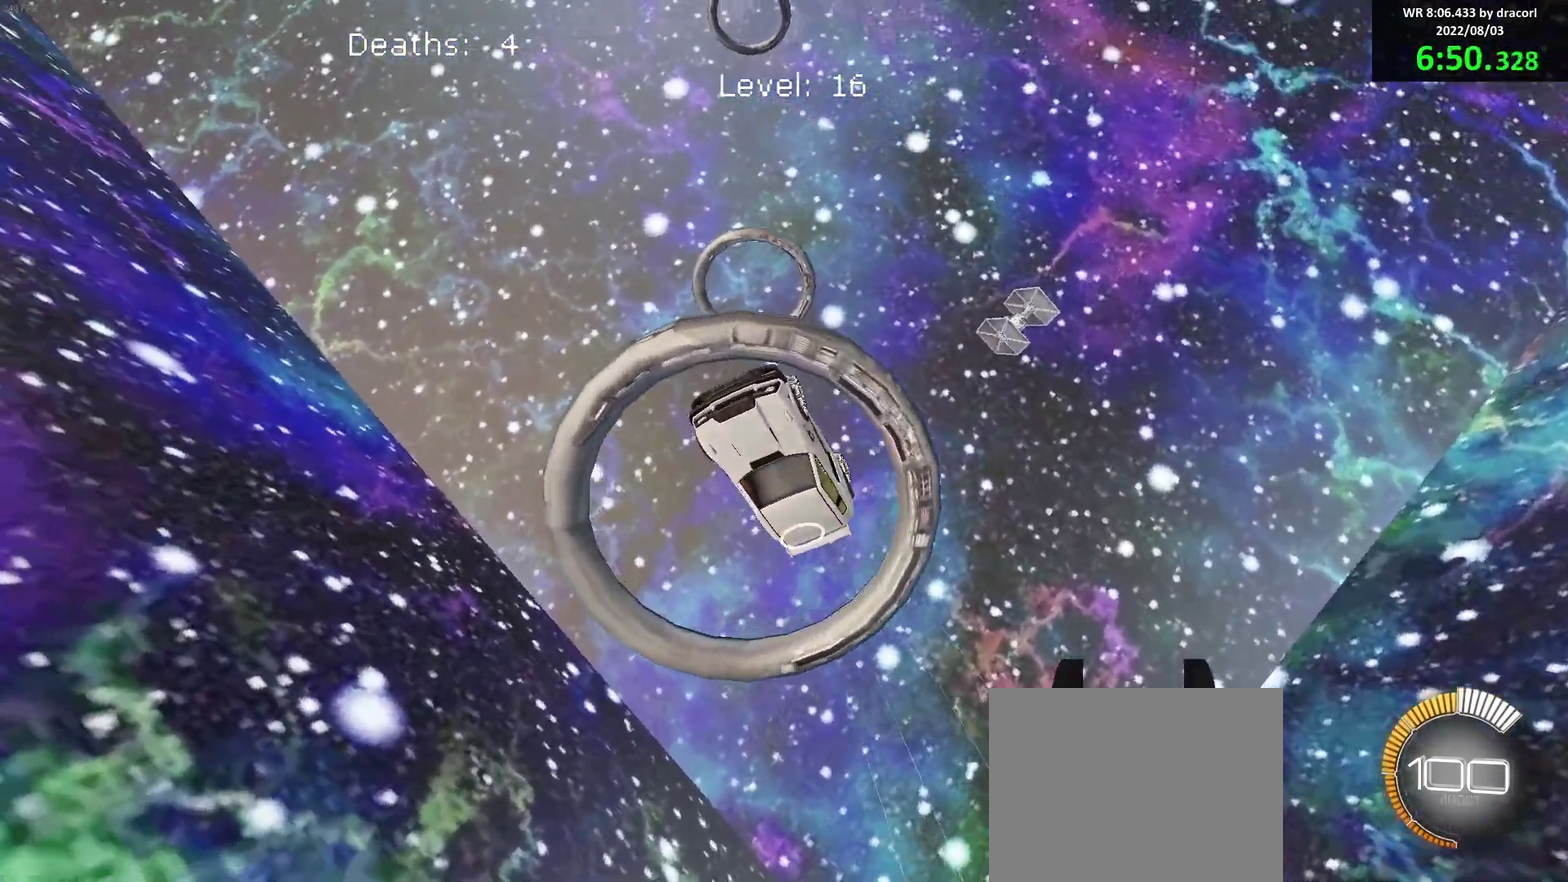
{"buttons": ["B"], "left_stick": "up-right", "events": [[67, "left_stick", "down-left"], [200, "left_stick", "up"], [283, "B", "down"], [467, "left_stick", "up-right"]]}